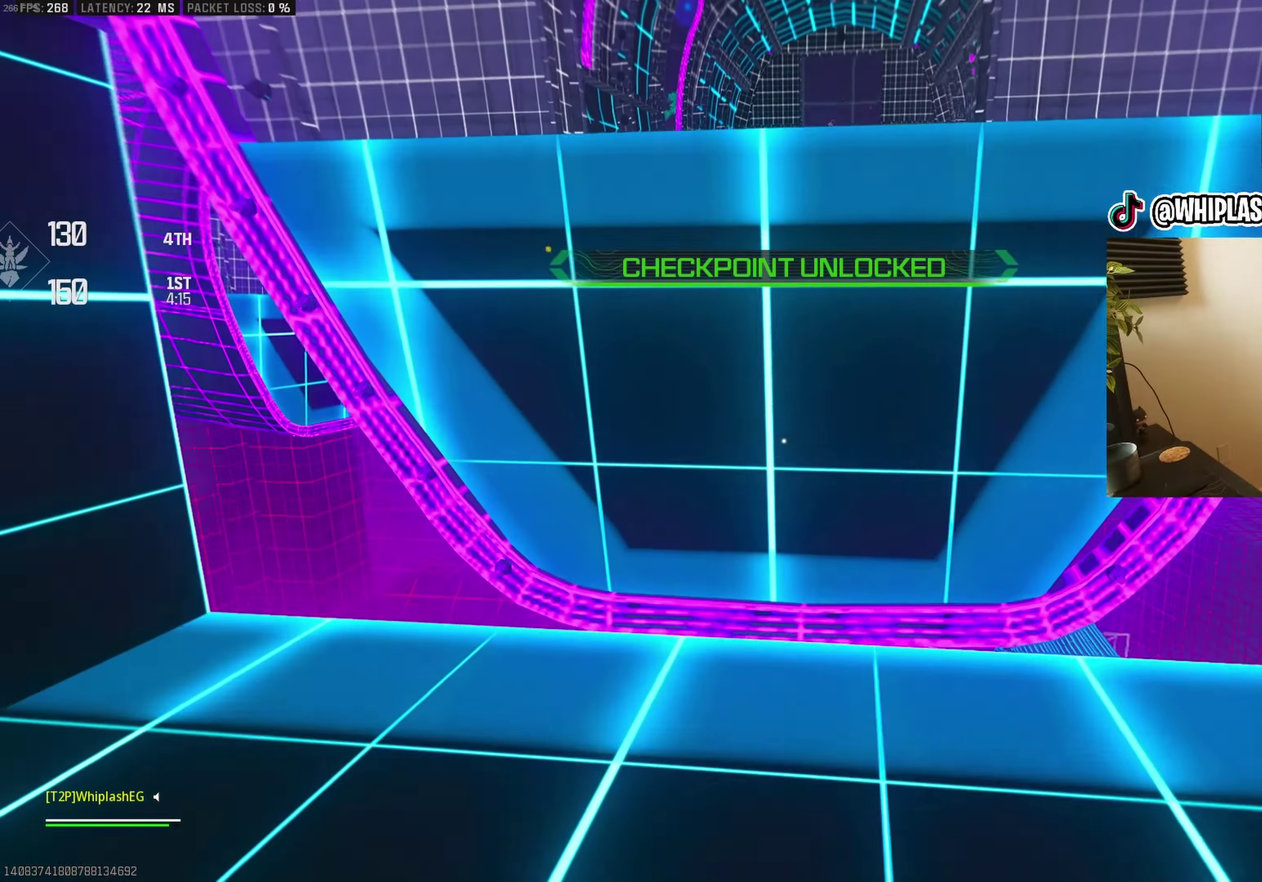
Gameplay with a controller (PlayStation layout); each line is a JSON object with the inputs held at the frame after it. "events" lists button and stick changes between this image and that frame as [ms after this image, input, new state], when the widget could be followed in between. This document gives stick clicks only as held states, not as events.
{"buttons": [], "left_stick": "up", "right_stick": "center", "events": [[17, "CROSS", "down"], [133, "CROSS", "up"], [133, "right_stick", "right"], [217, "CROSS", "down"], [233, "right_stick", "center"], [300, "CROSS", "up"], [383, "CROSS", "down"], [400, "right_stick", "up"], [467, "CROSS", "up"], [467, "right_stick", "center"]]}
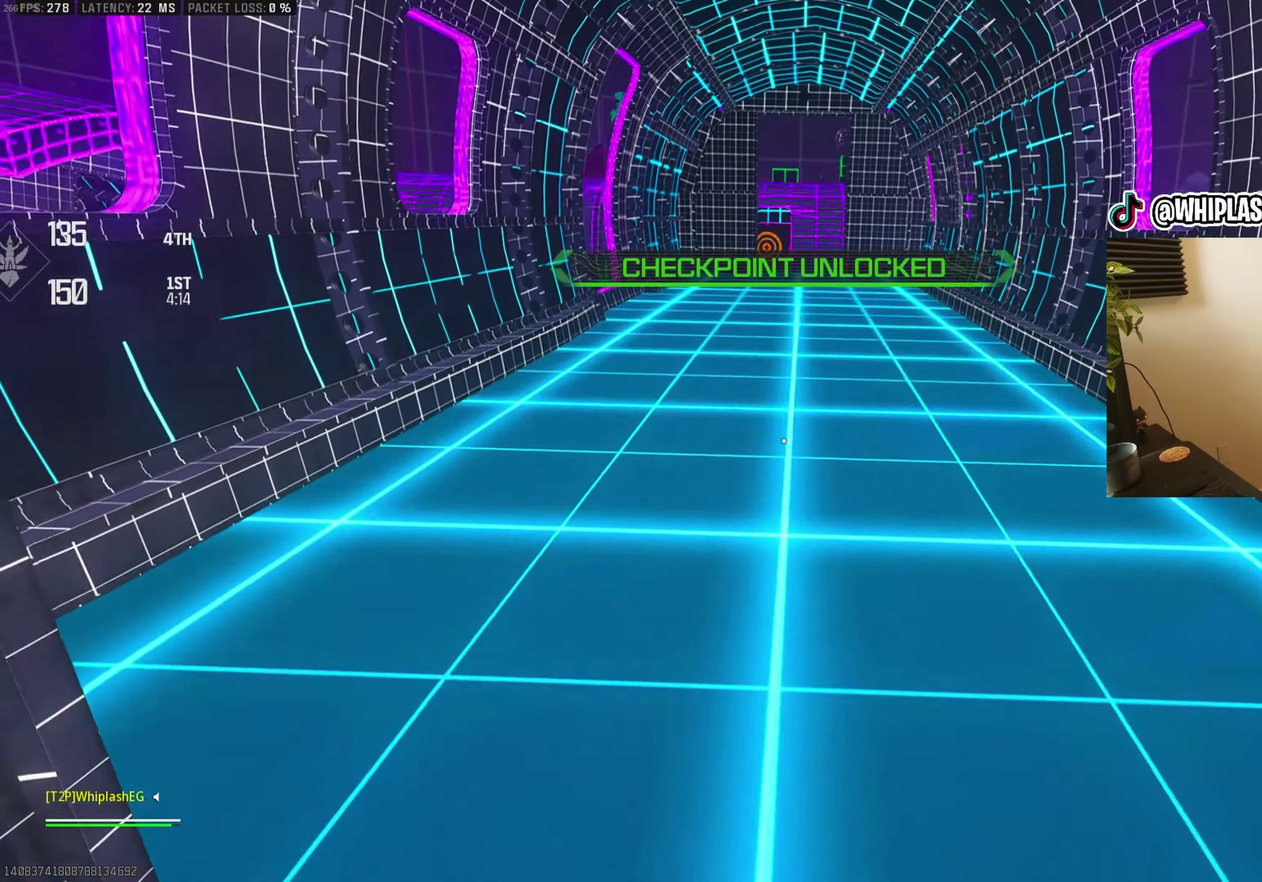
{"buttons": [], "left_stick": "up", "right_stick": "center", "events": [[33, "CROSS", "down"], [150, "CROSS", "up"]]}
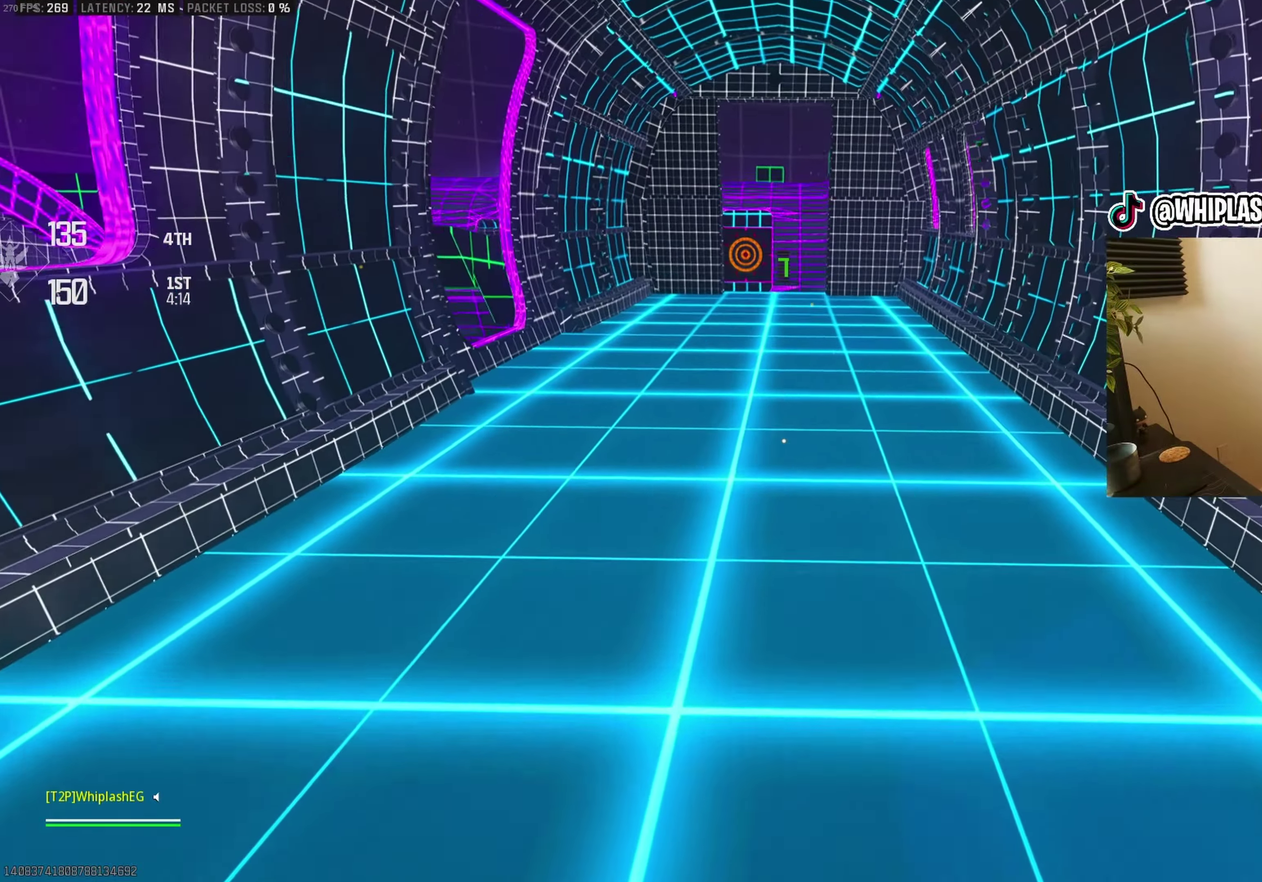
{"buttons": [], "left_stick": "up", "right_stick": "center", "events": []}
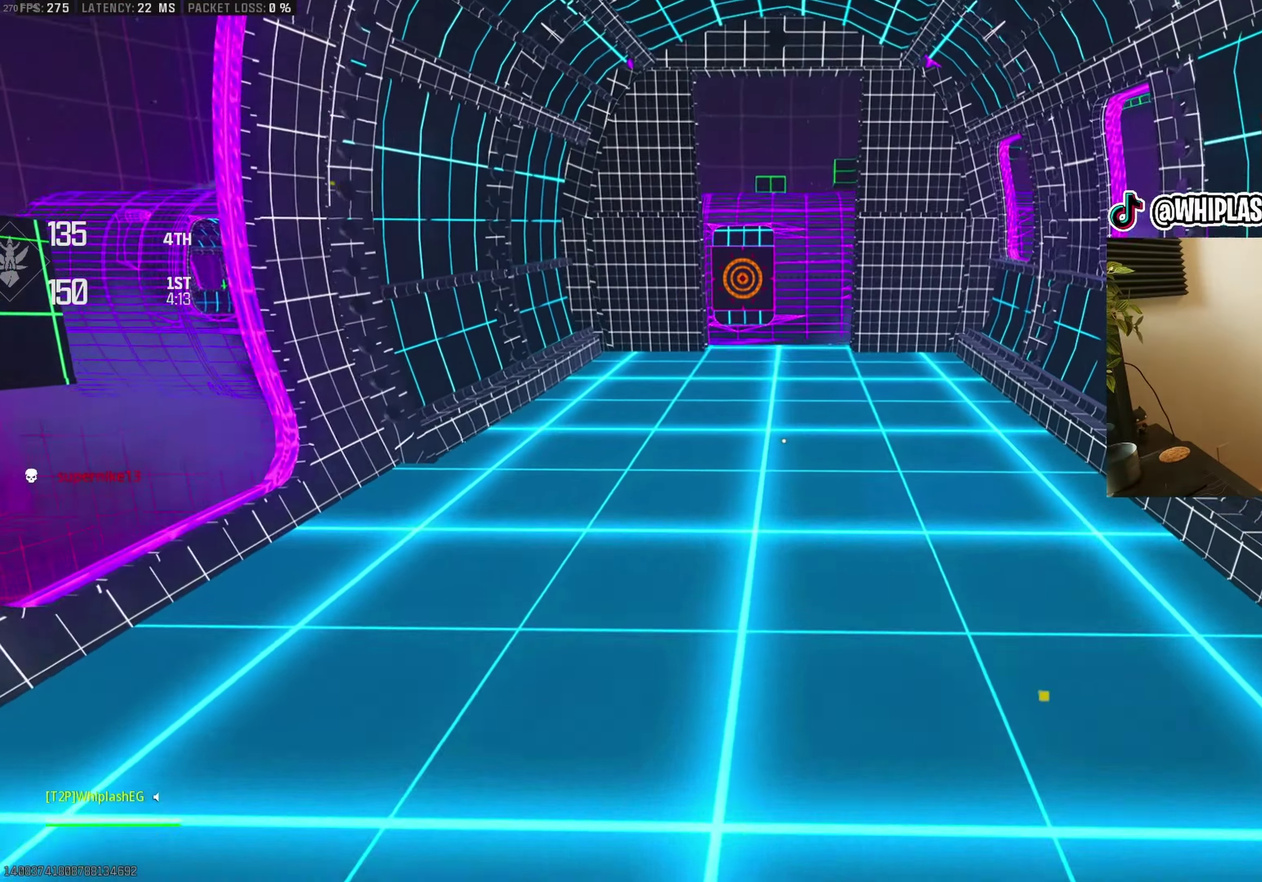
{"buttons": [], "left_stick": "up", "right_stick": "center", "events": [[417, "right_stick", "right"], [467, "right_stick", "center"]]}
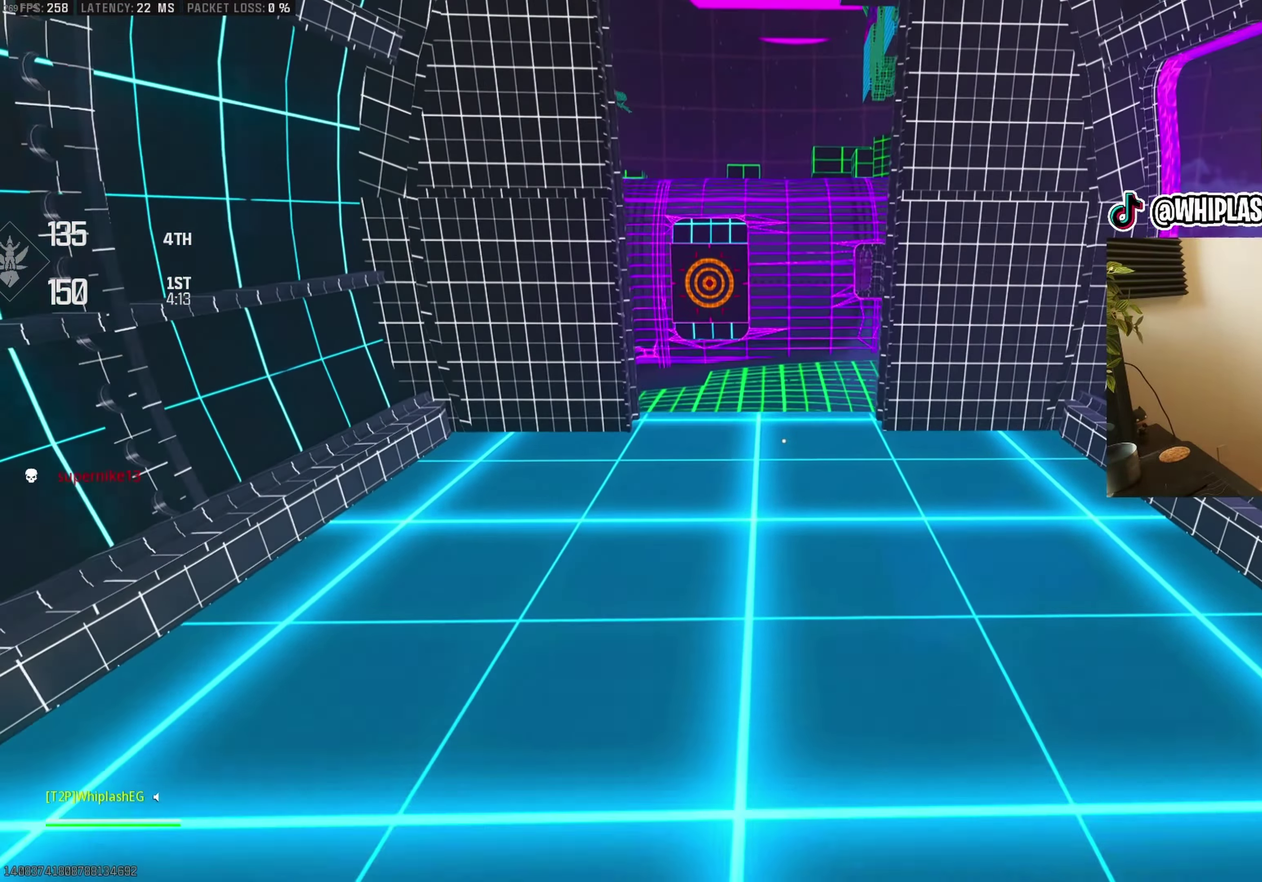
{"buttons": [], "left_stick": "up", "right_stick": "center", "events": []}
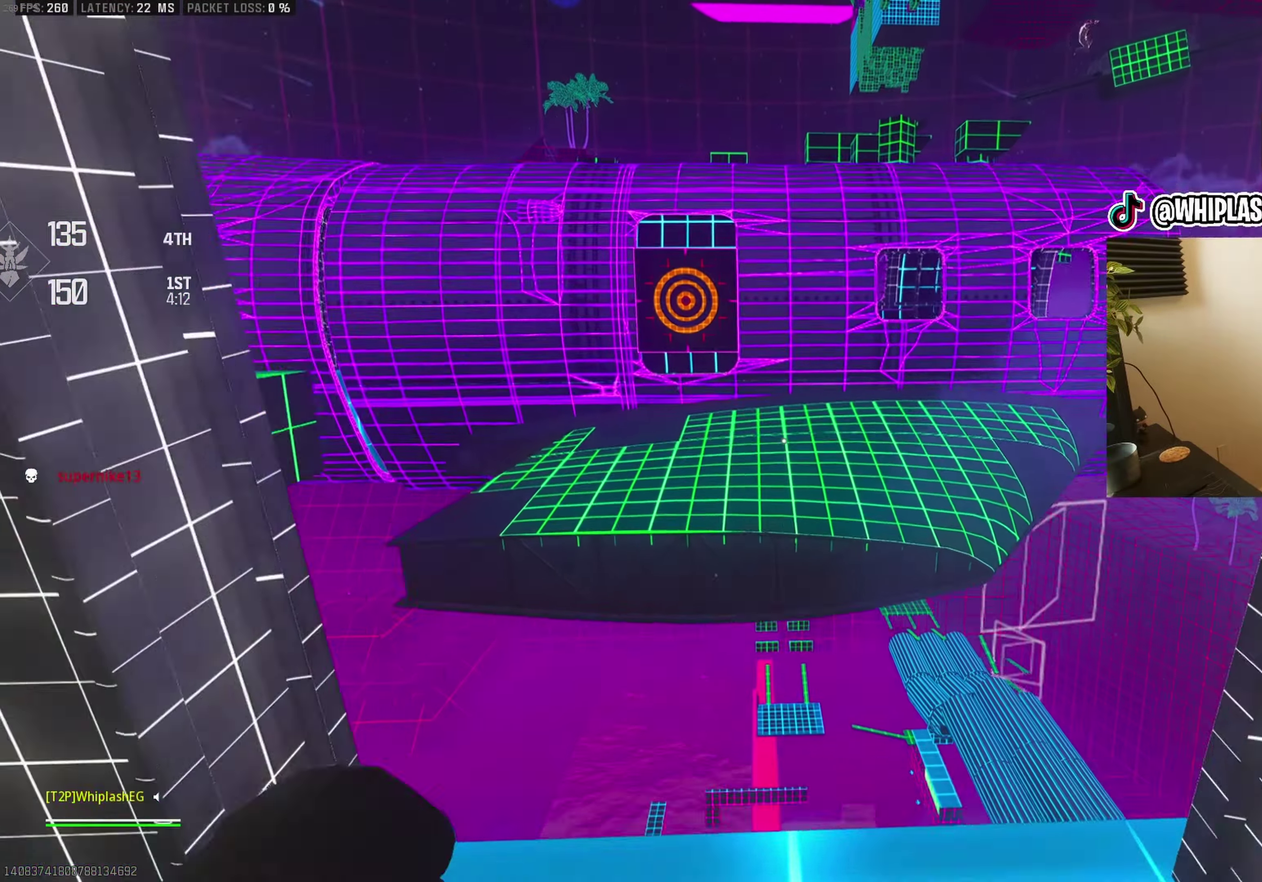
{"buttons": ["L3"], "left_stick": "up", "right_stick": "center", "events": [[183, "CROSS", "down"], [317, "CROSS", "up"], [450, "CROSS", "down"], [483, "CROSS", "up"]]}
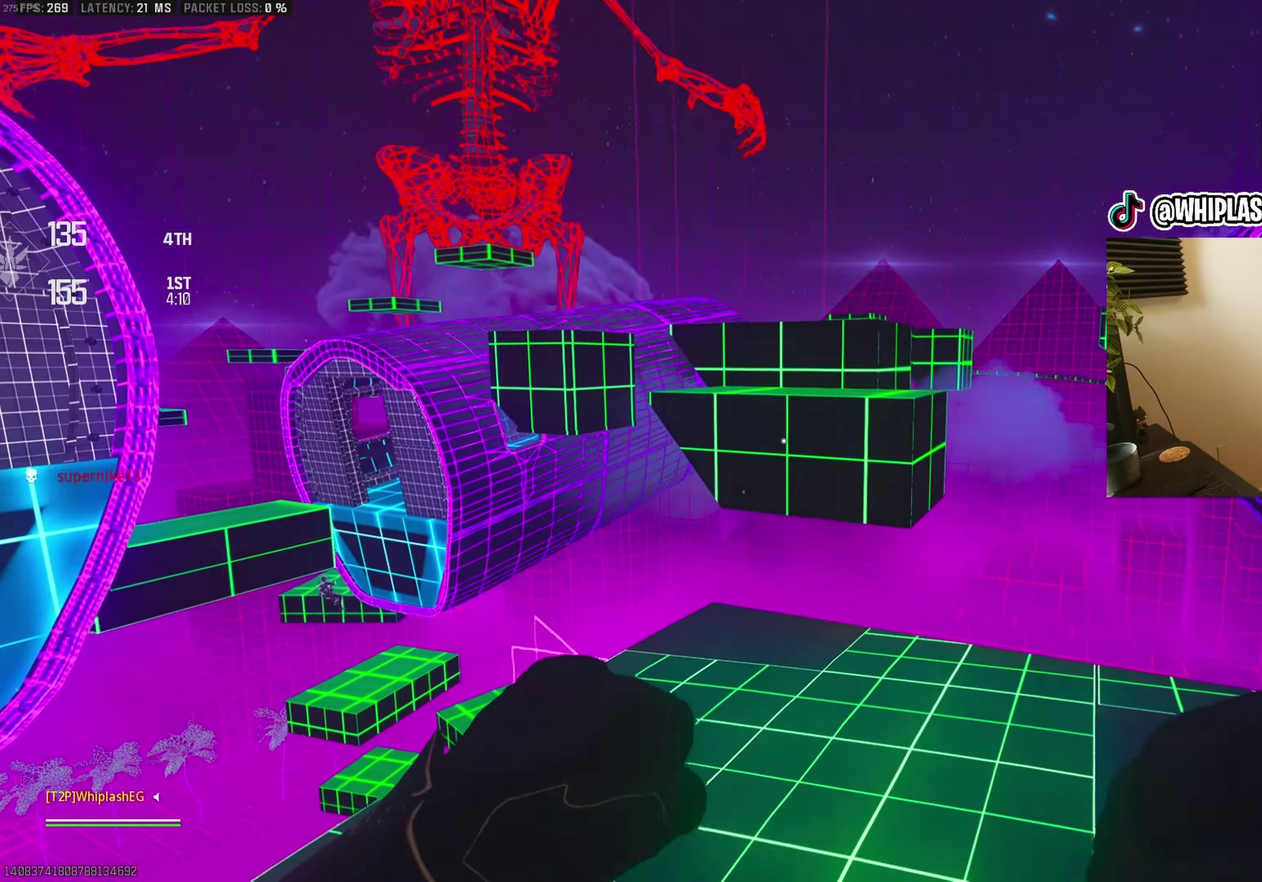
{"buttons": ["CROSS"], "left_stick": "up", "right_stick": "center"}